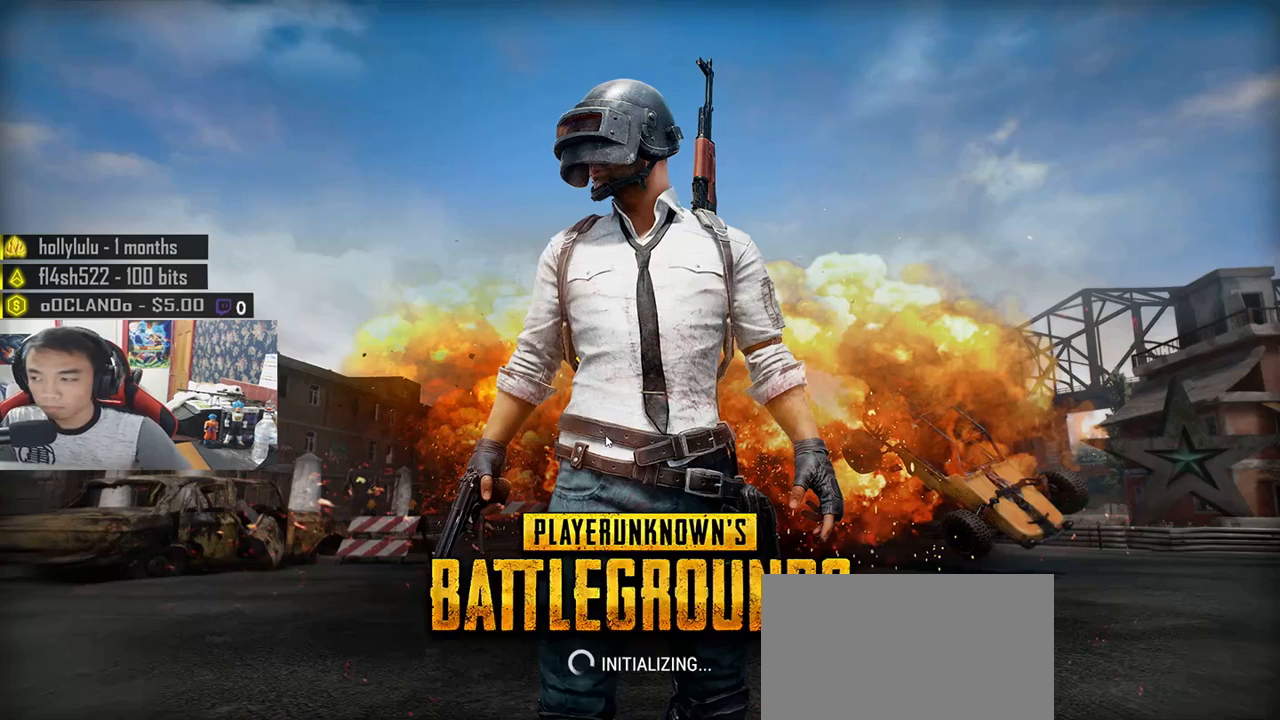
Gameplay with keyboard and mouse; each line is a JSON object with the keys and mouse buttons held at the frame after it. "events" lists presses ("down") and releases ("up") of "a", "c", "ctrl", "d", "e", "f", "q", "r", "s", "shift", "space", "tab", "v", "w", "x", "z", "mouse_left", "mouse_wheel", "mouse_right", "mouse_mb4" and "mouse_mb5" between this image and that frame as [ms after this image, input, new state], when the widget could be followed in between. "mouse_left", "mouse_wheel", "mouse_right", "mouse_mb4", "mouse_mb5" = the "left", "wheel", "right", "mb4", "mb5" buttons of the "mouse" list. No other keys are recorded. "wheel" means that the mouse wheel is clicked or scrolled. Mouse movement is not recorded.
{"keys": ["tab"], "mouse": [], "events": []}
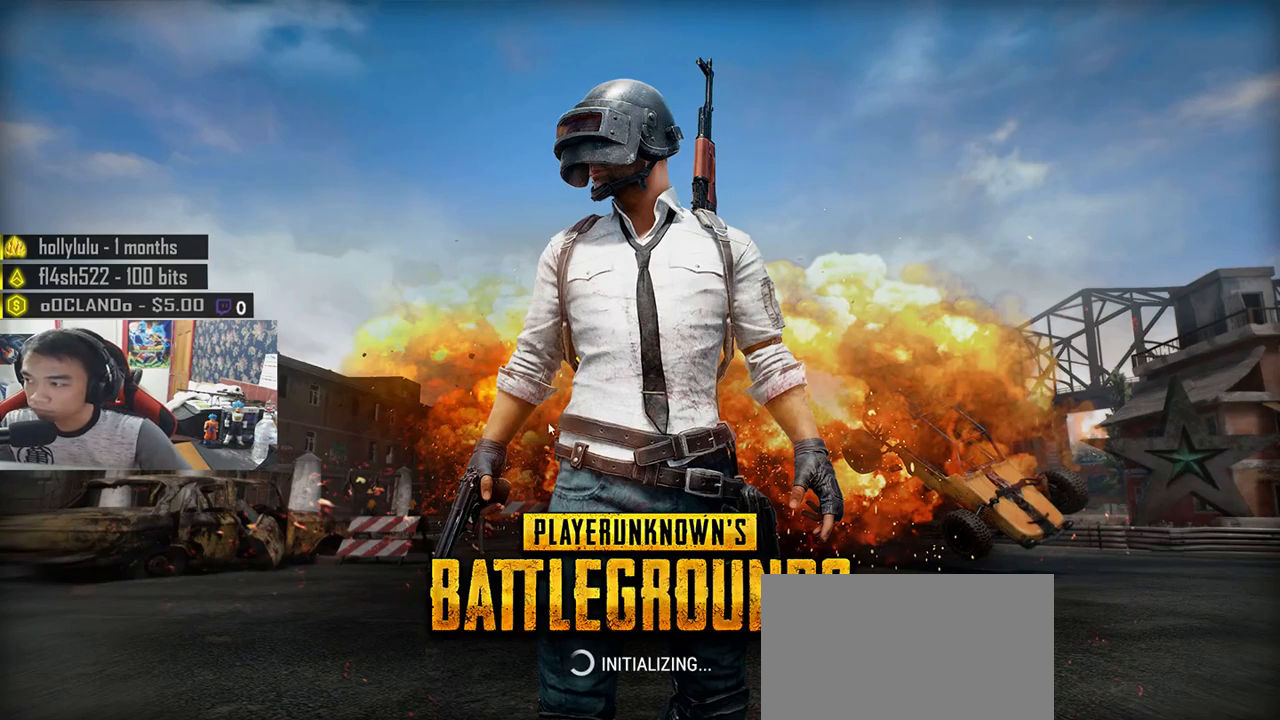
{"keys": ["tab"], "mouse": [], "events": []}
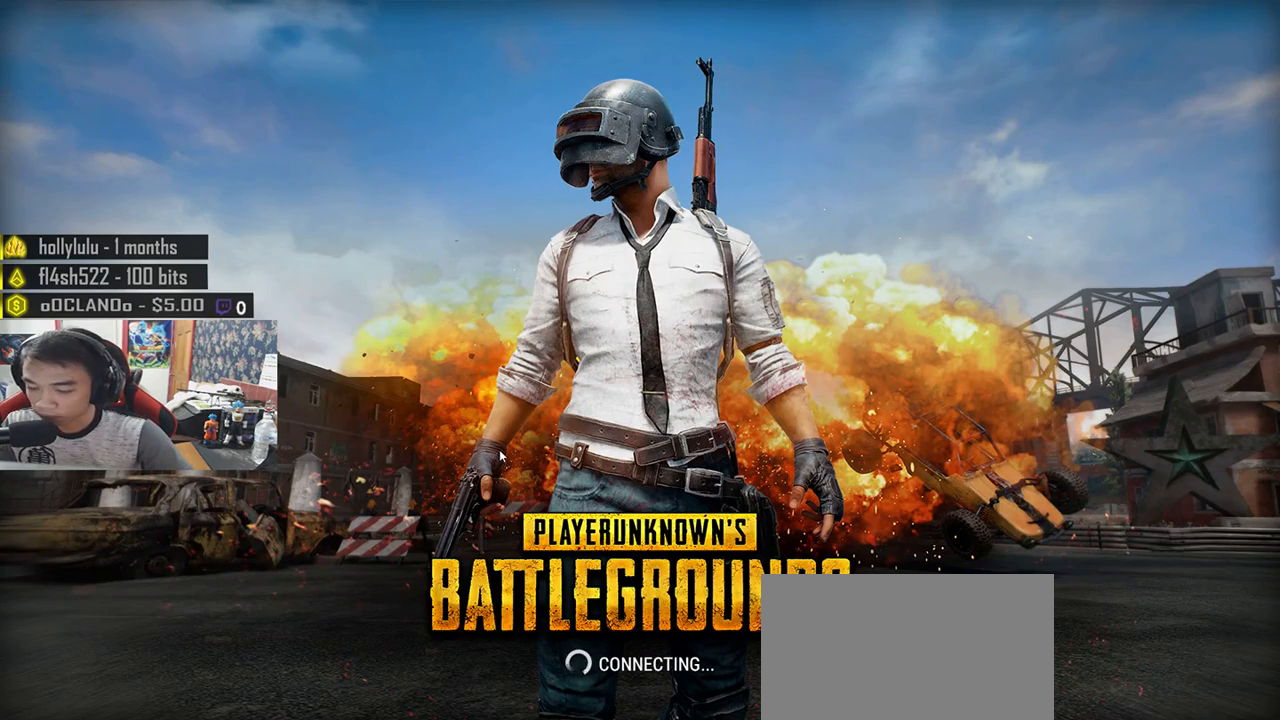
{"keys": ["tab"], "mouse": [], "events": []}
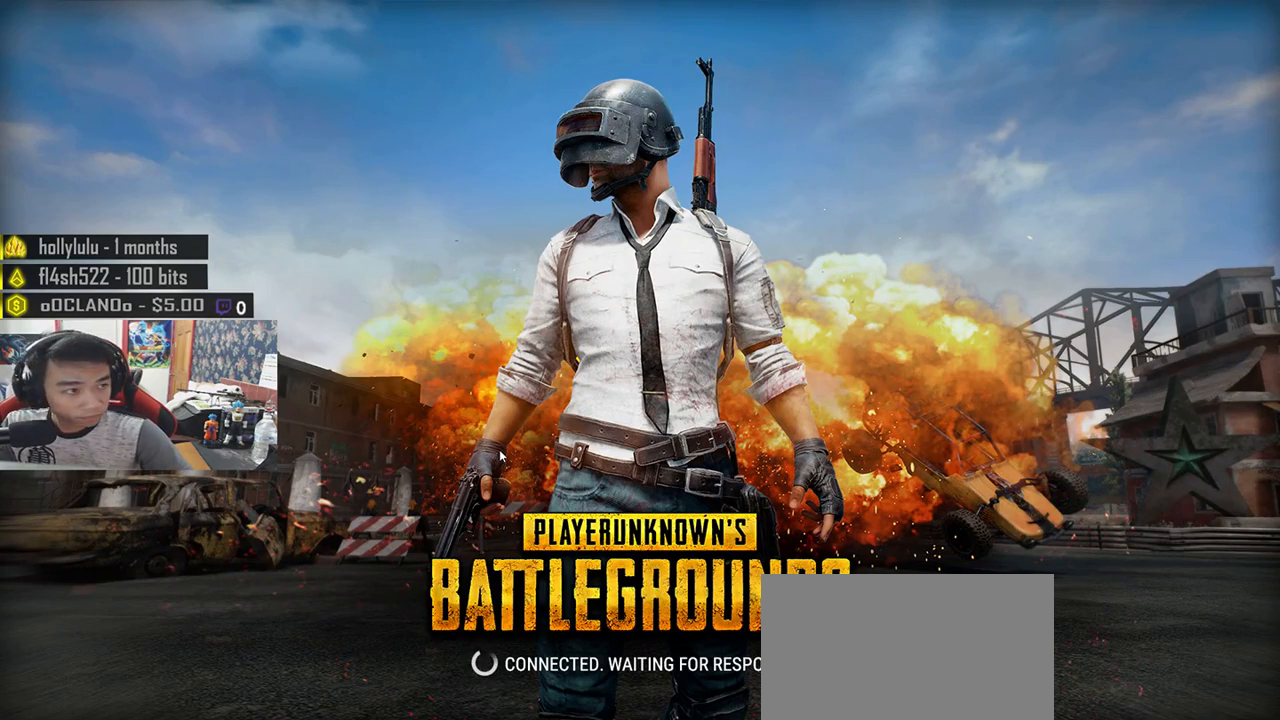
{"keys": ["tab"], "mouse": [], "events": []}
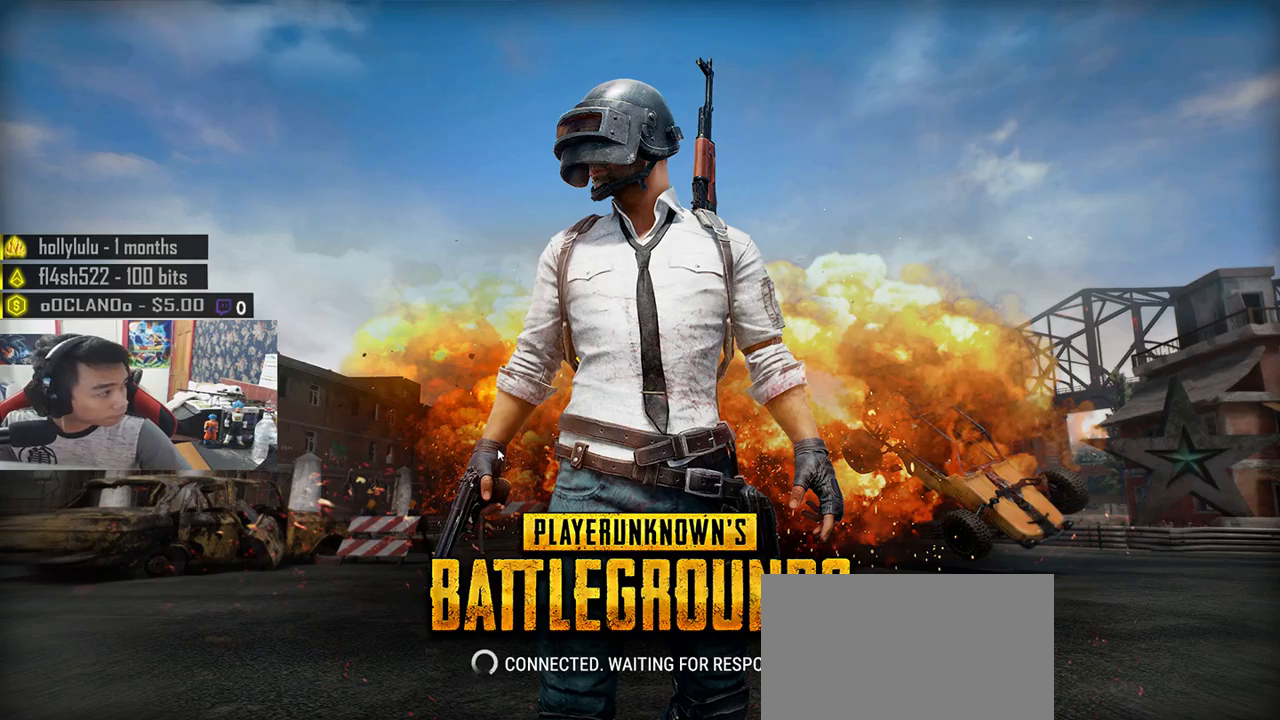
{"keys": [], "mouse": []}
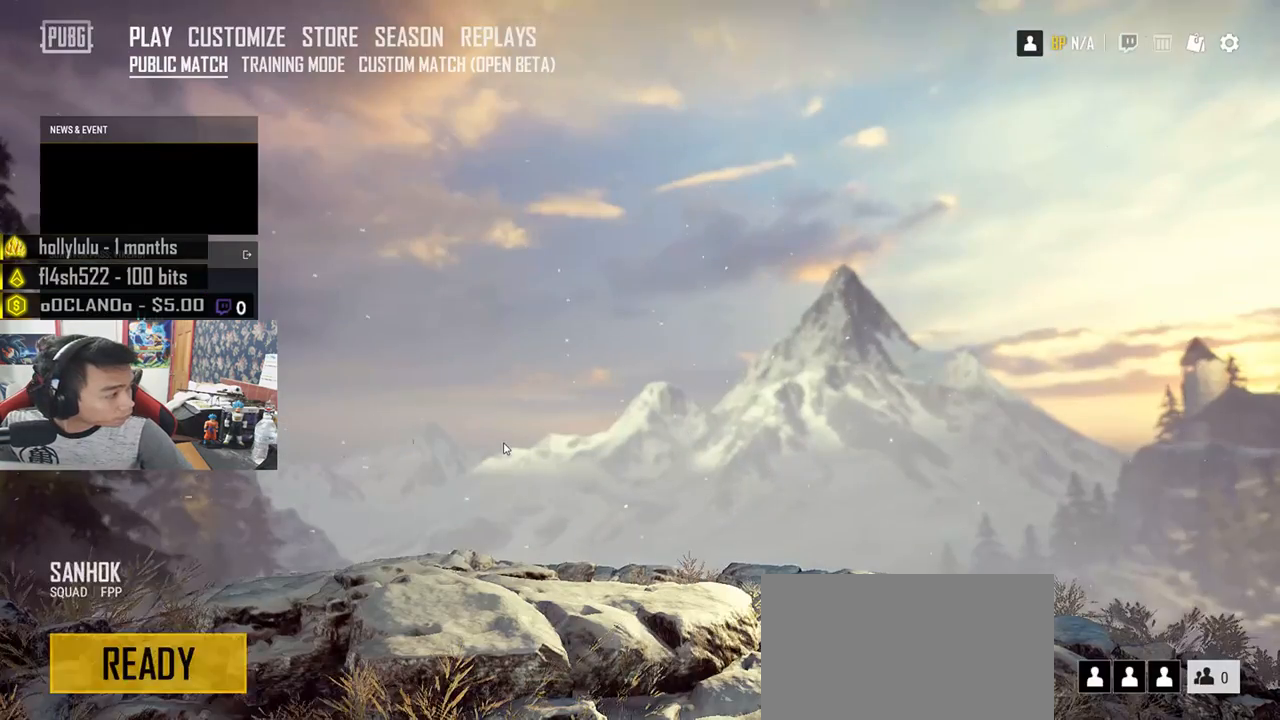
{"keys": [], "mouse": [], "events": []}
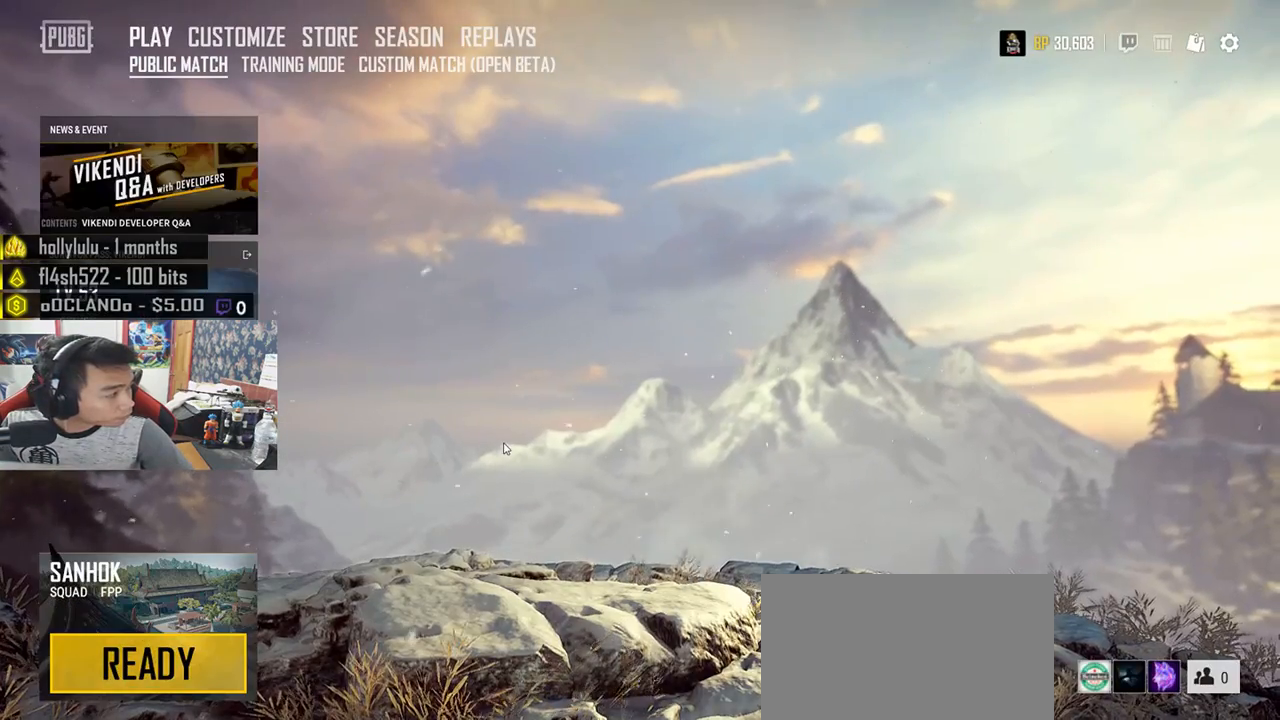
{"keys": [], "mouse": [], "events": []}
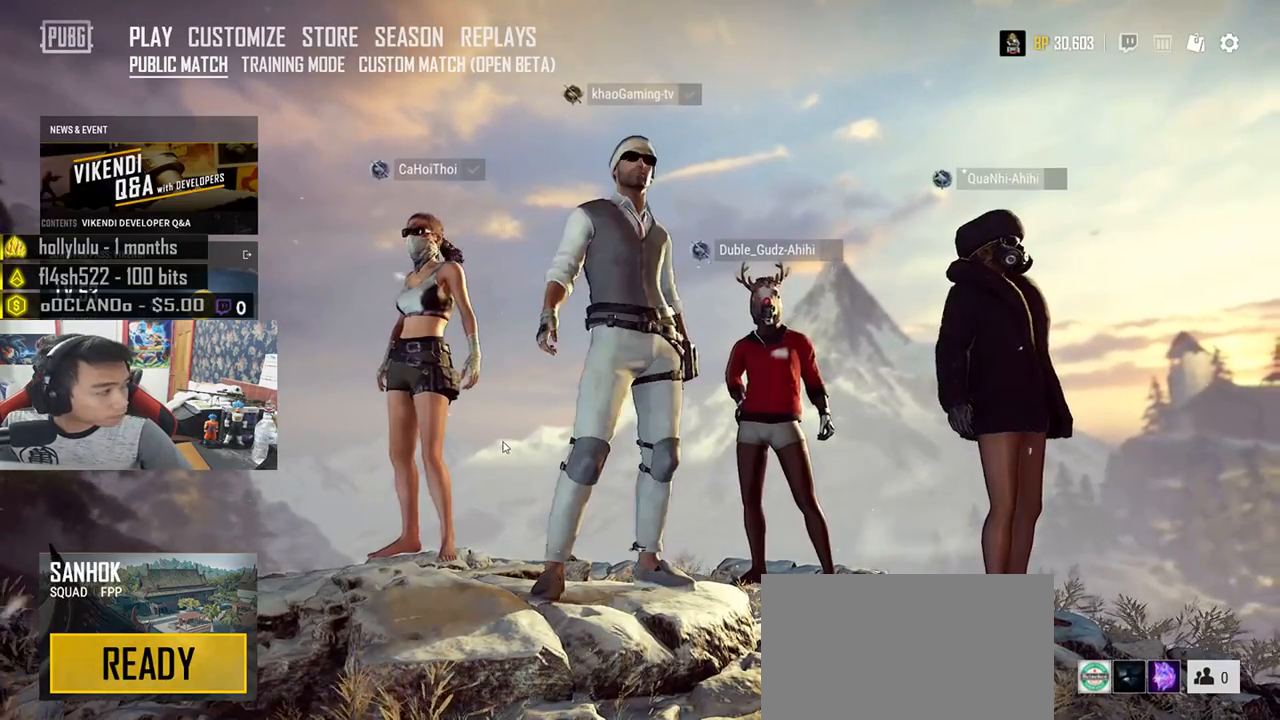
{"keys": [], "mouse": [], "events": []}
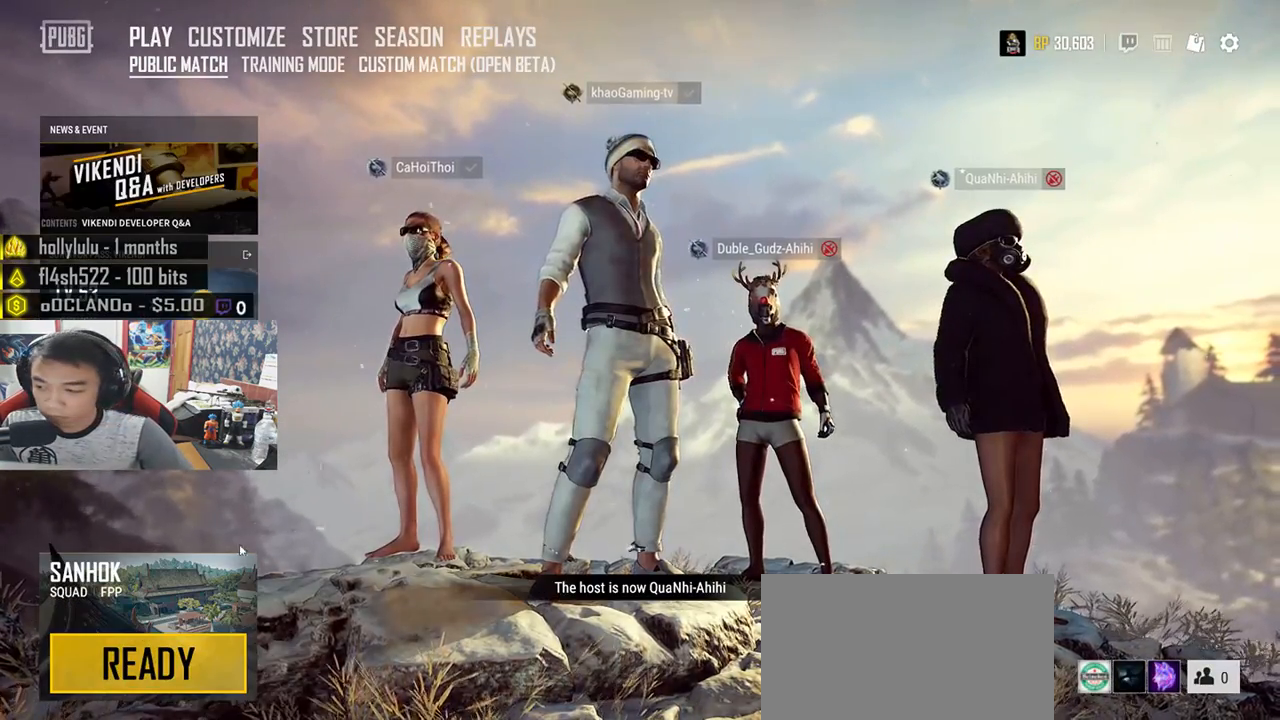
{"keys": [], "mouse": [], "events": [[367, "mouse_left", "down"], [450, "mouse_left", "up"]]}
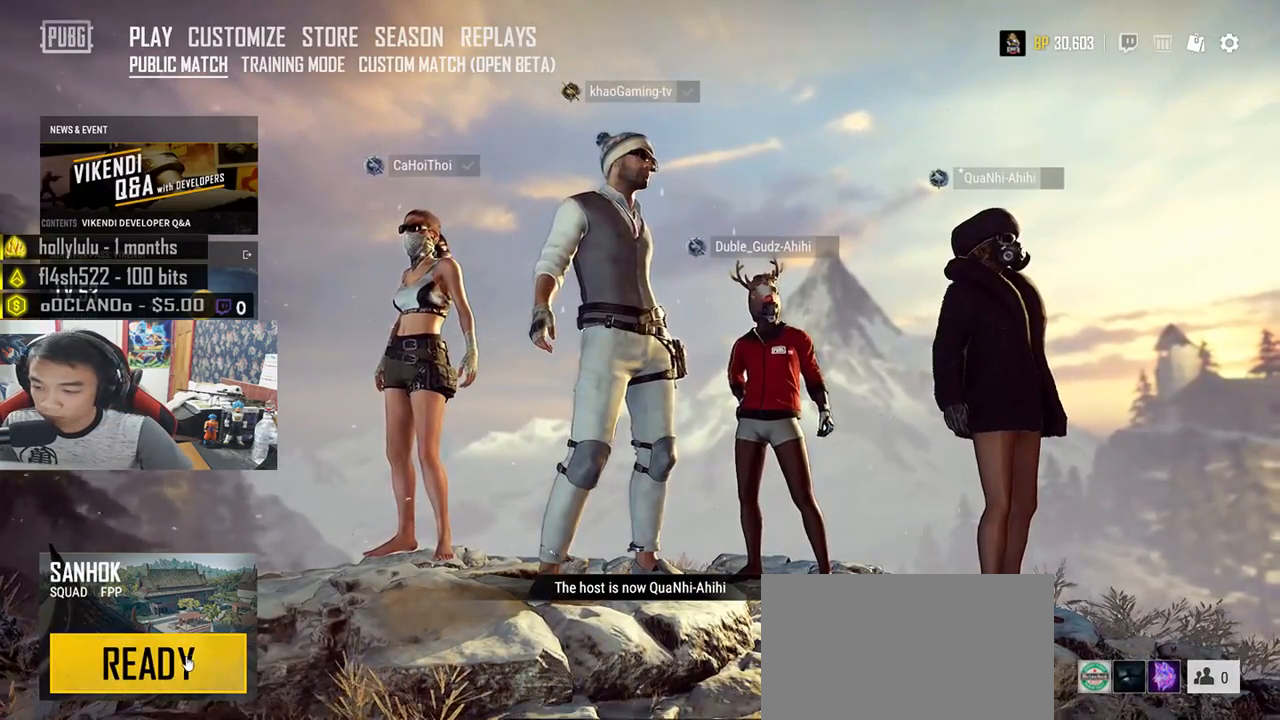
{"keys": [], "mouse": [], "events": []}
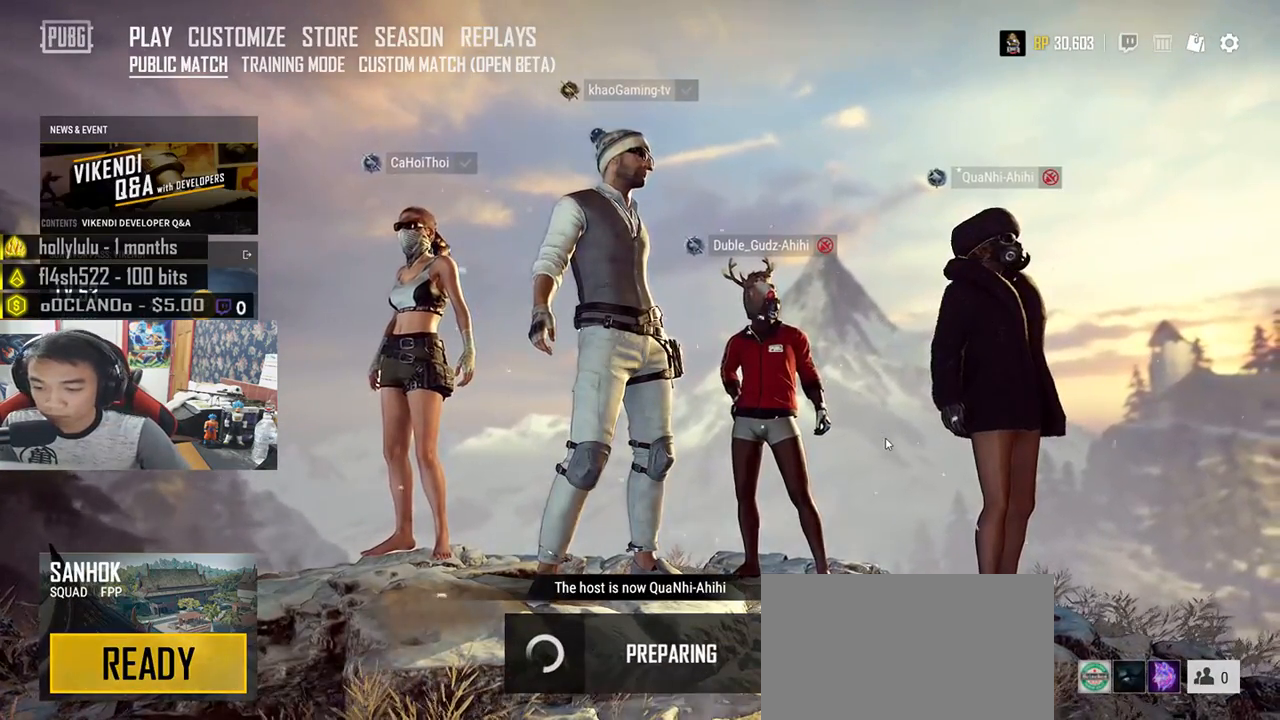
{"keys": [], "mouse": [], "events": []}
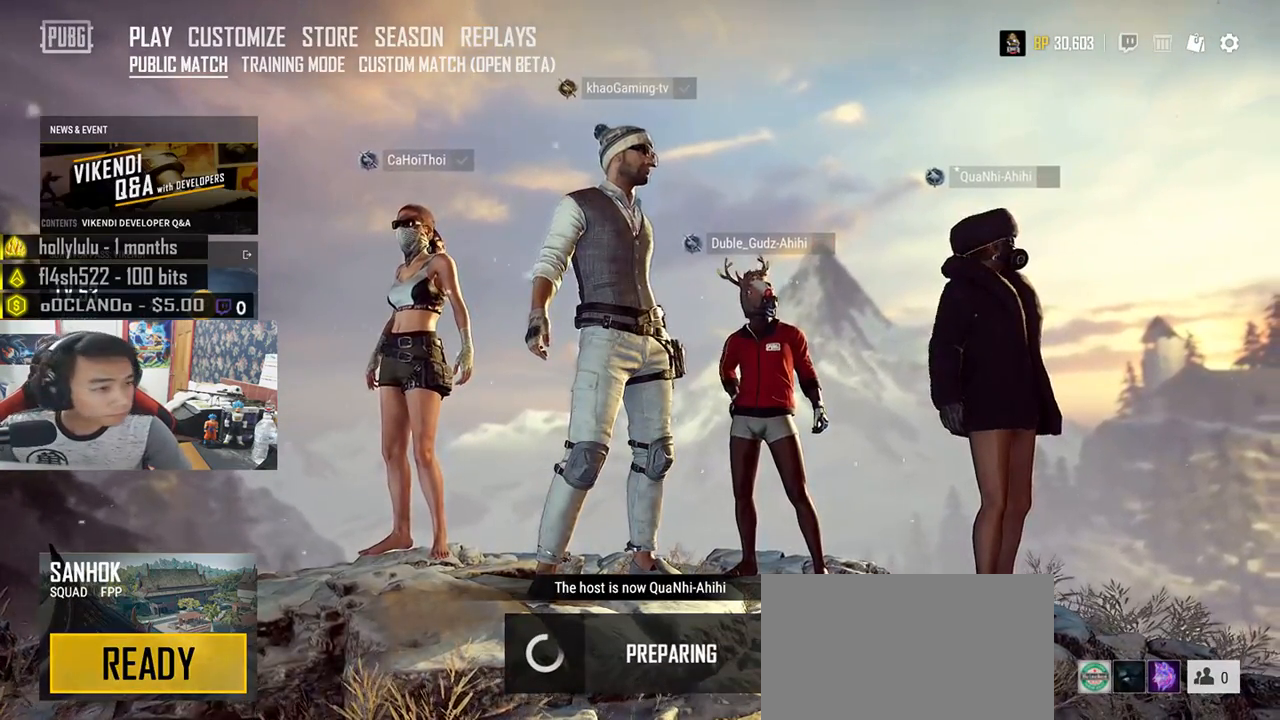
{"keys": [], "mouse": [], "events": []}
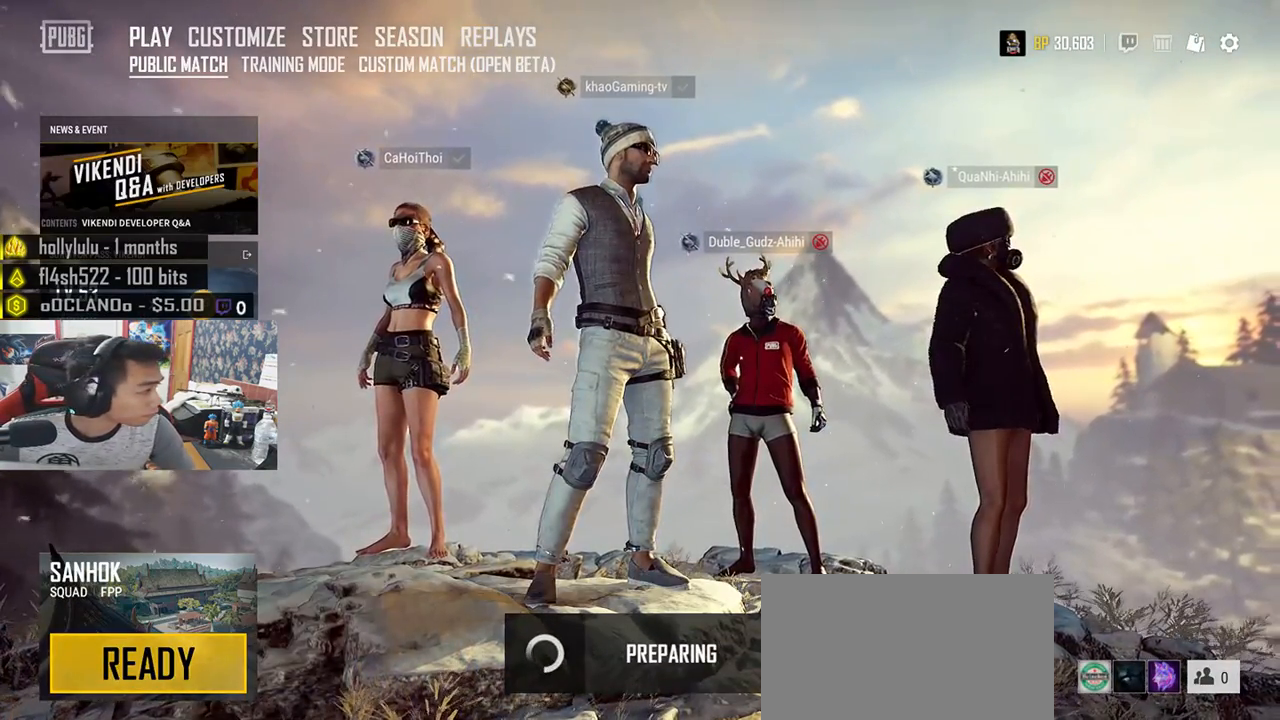
{"keys": [], "mouse": [], "events": []}
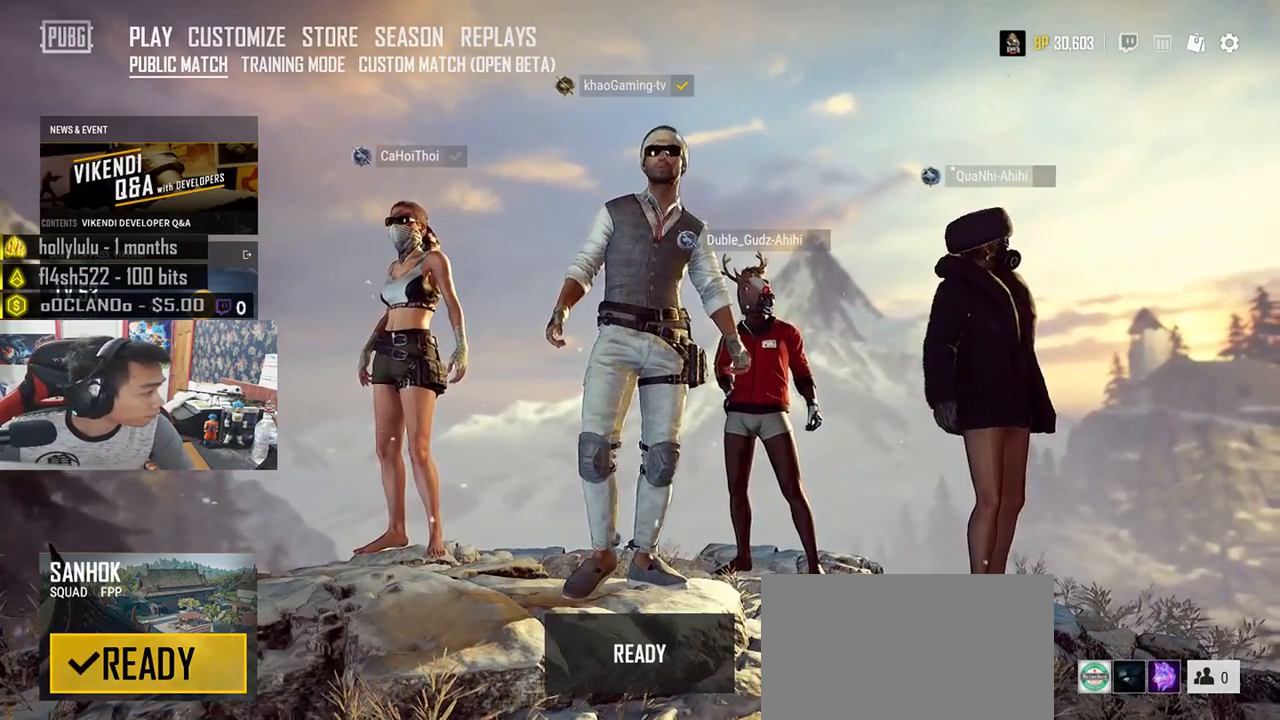
{"keys": [], "mouse": [], "events": [[50, "mouse_left", "down"], [117, "mouse_left", "up"]]}
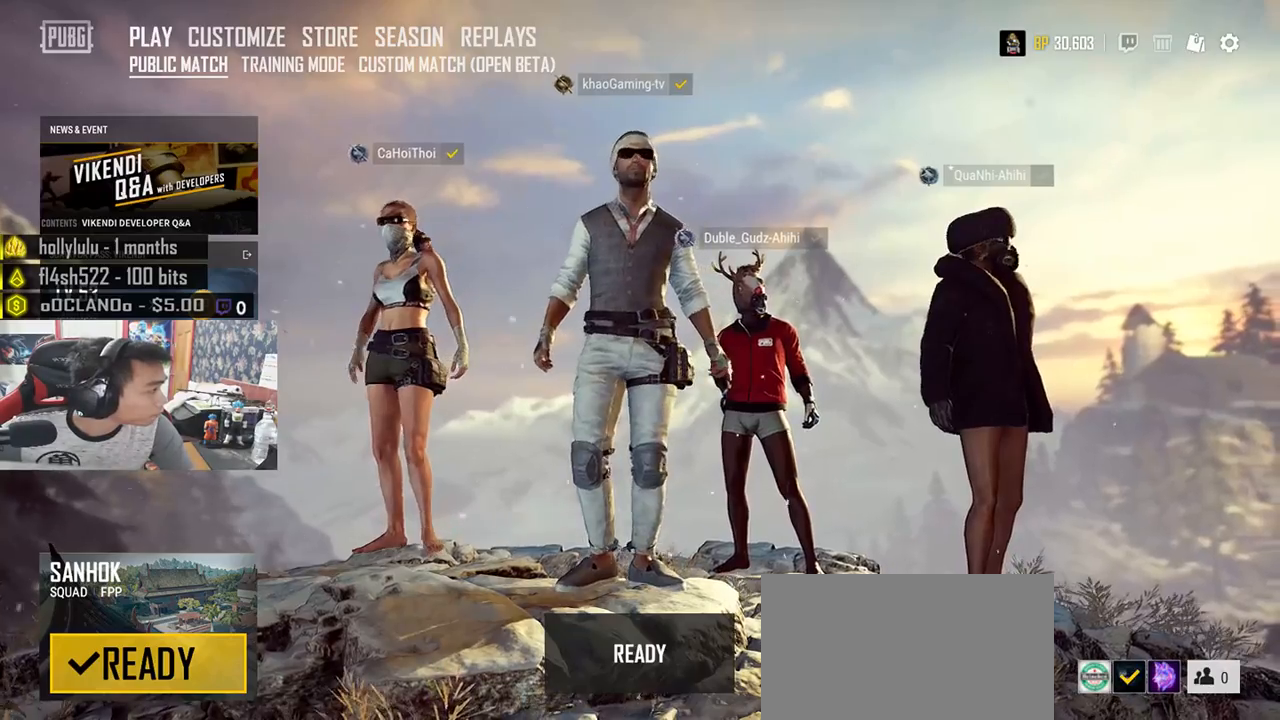
{"keys": [], "mouse": [], "events": []}
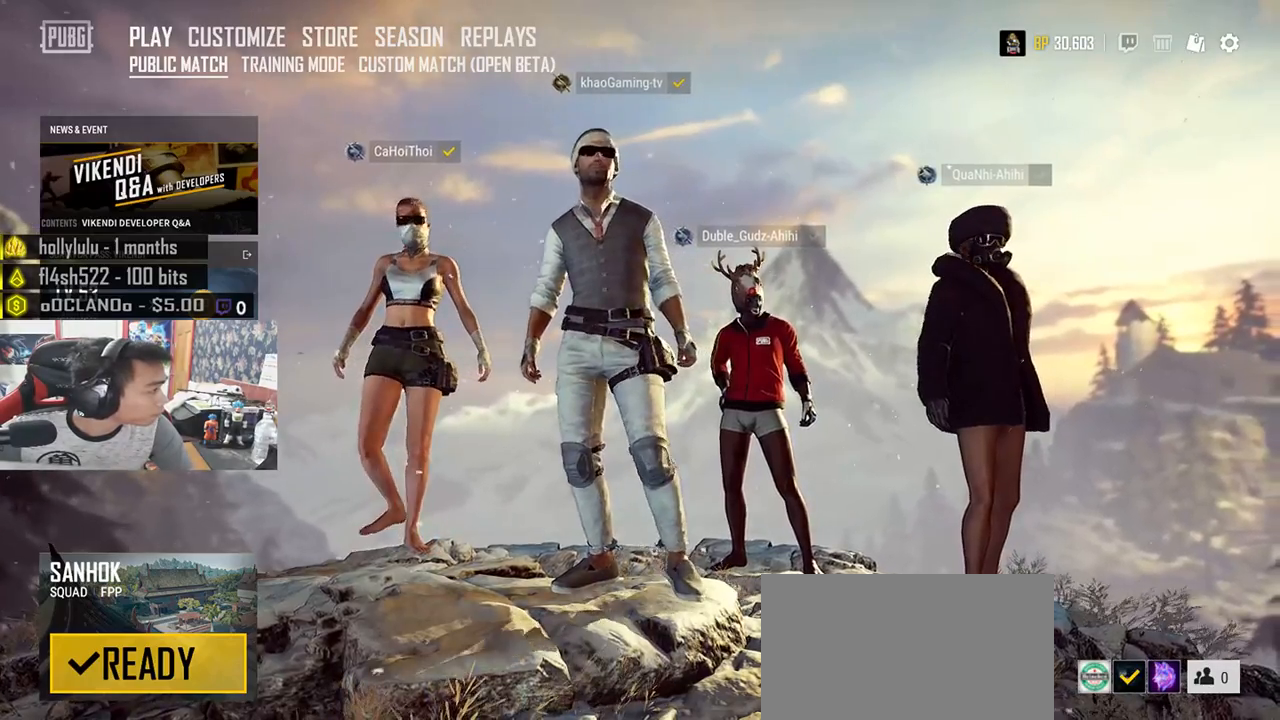
{"keys": [], "mouse": ["wheel"], "events": [[417, "mouse_wheel", "down"]]}
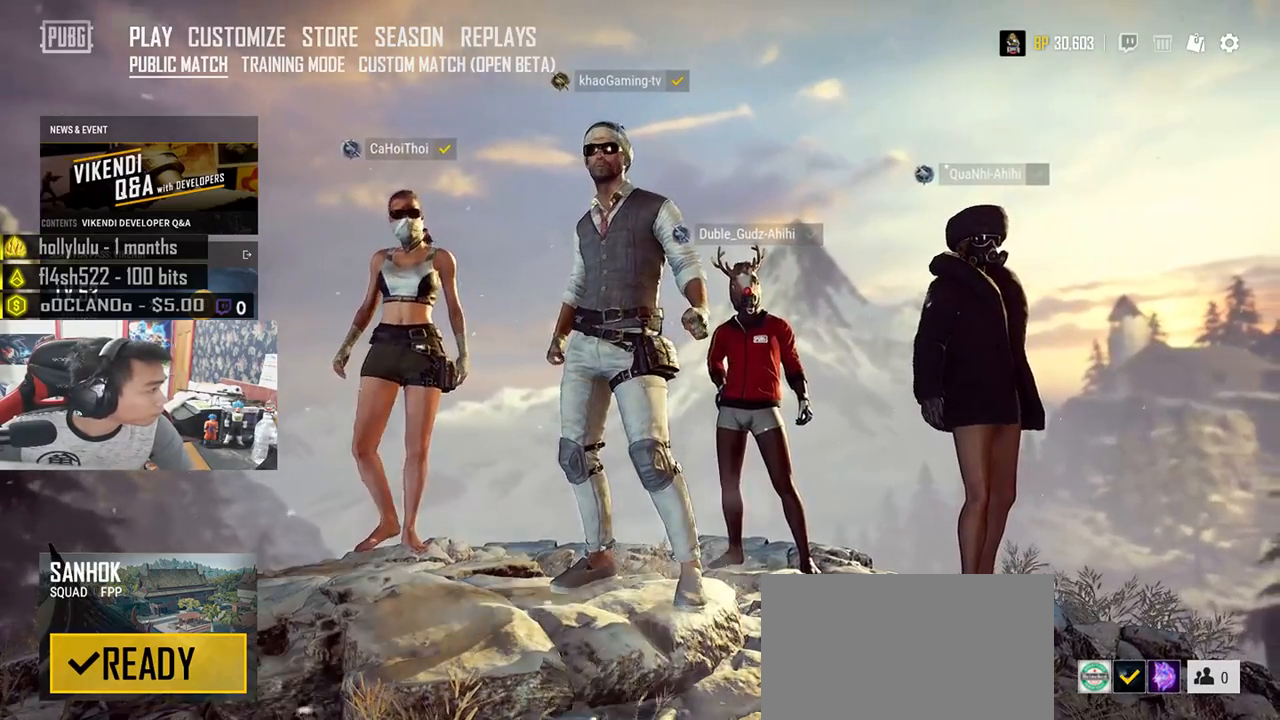
{"keys": [], "mouse": ["wheel"], "events": []}
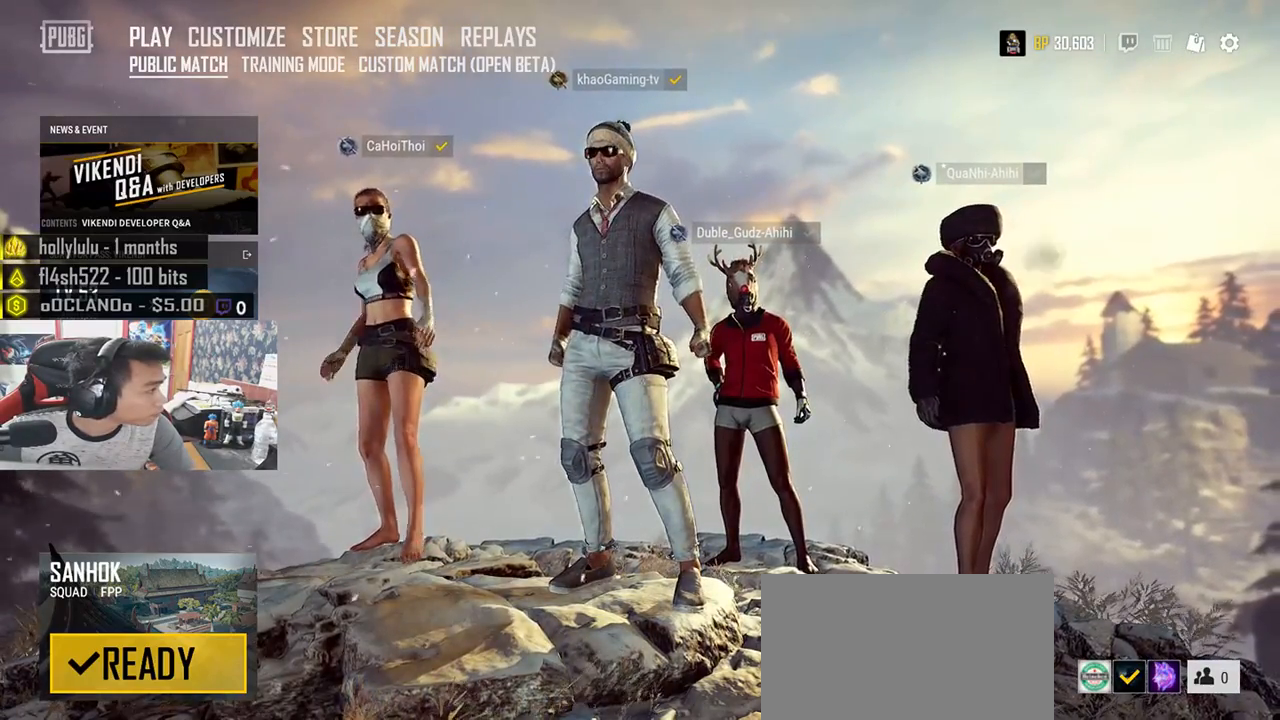
{"keys": [], "mouse": ["wheel"], "events": []}